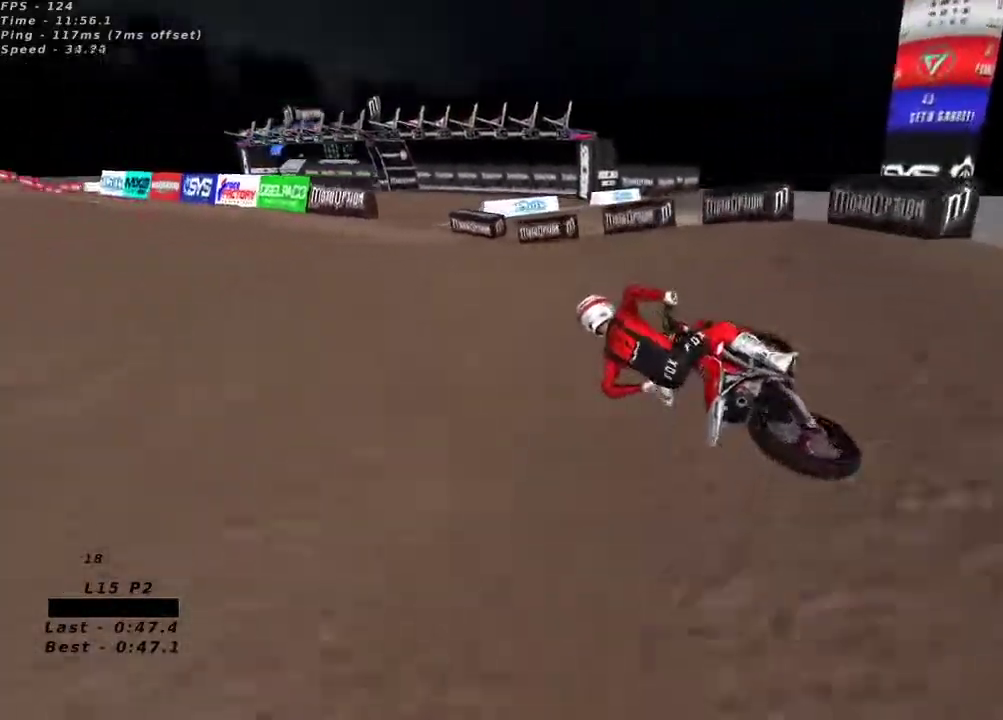
Gameplay with a controller (Xbox layout); each line is a JSON object with the inputs held at the frame after it (dt_ms = milliseconds from this image to that frame). "button_events" lists button changes between this image and that frame as [ms after this image, input, new state], when the widget could be followed in between (sticks are given only as held states).
{"dt_ms": 500, "buttons": ["A", "R2"], "left_stick": "right", "right_stick": "up", "button_events": [[217, "A", "down"], [333, "A", "up"], [483, "A", "down"]]}
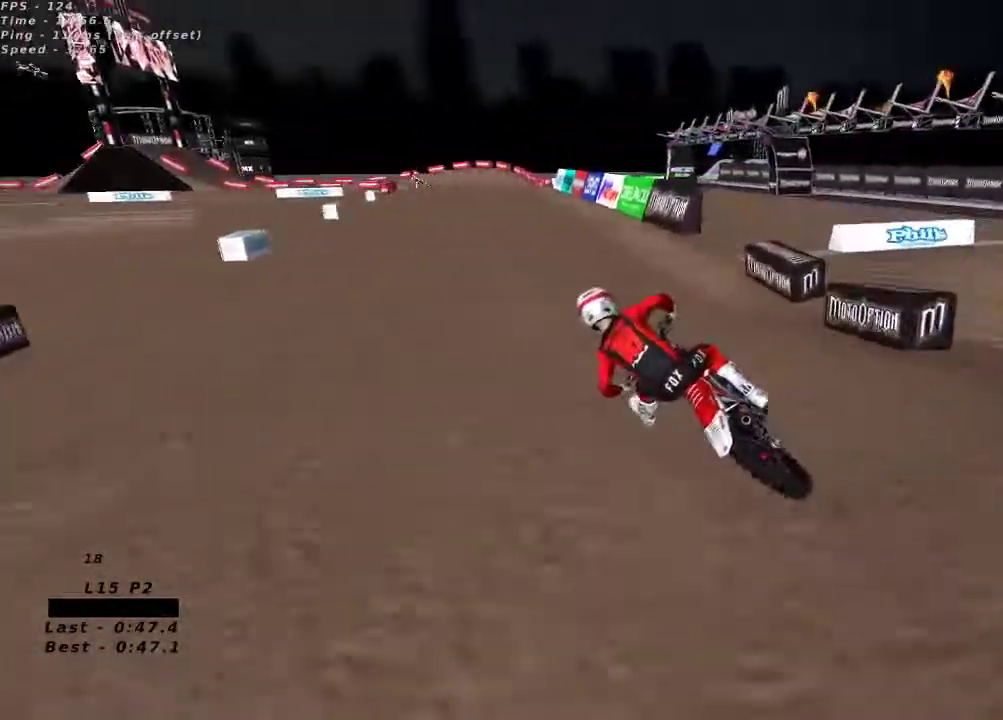
{"dt_ms": 500, "buttons": ["R2"], "left_stick": "center", "right_stick": "center", "button_events": [[83, "A", "up"]]}
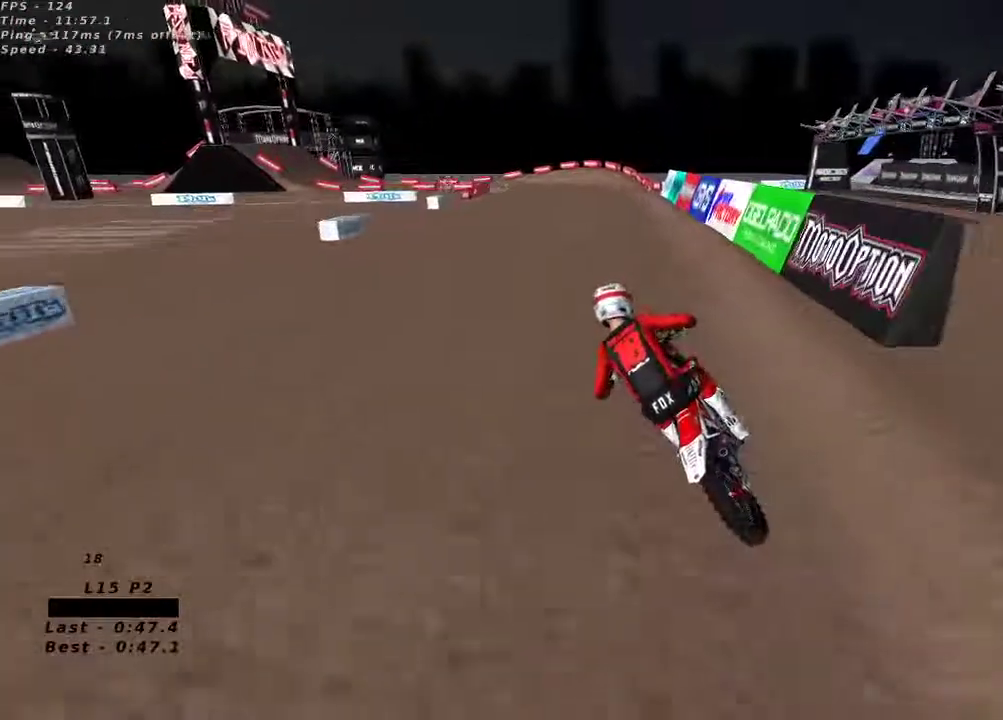
{"dt_ms": 500, "buttons": ["R2"], "left_stick": "center", "right_stick": "center", "button_events": []}
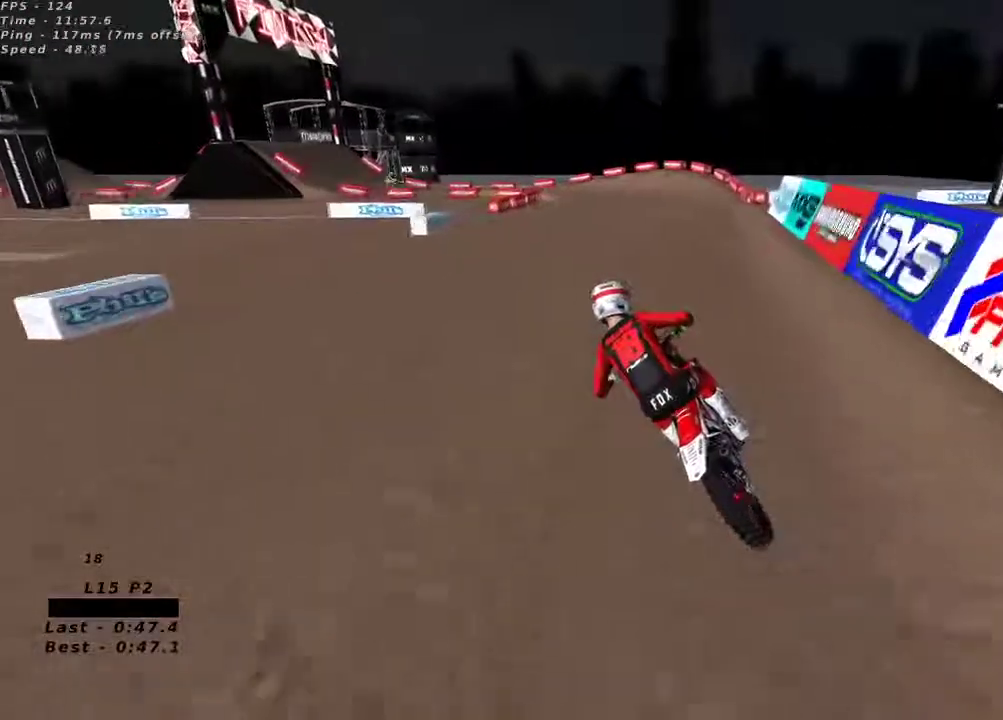
{"dt_ms": 500, "buttons": ["R2"], "left_stick": "center", "right_stick": "center", "button_events": [[350, "X", "down"], [433, "X", "up"]]}
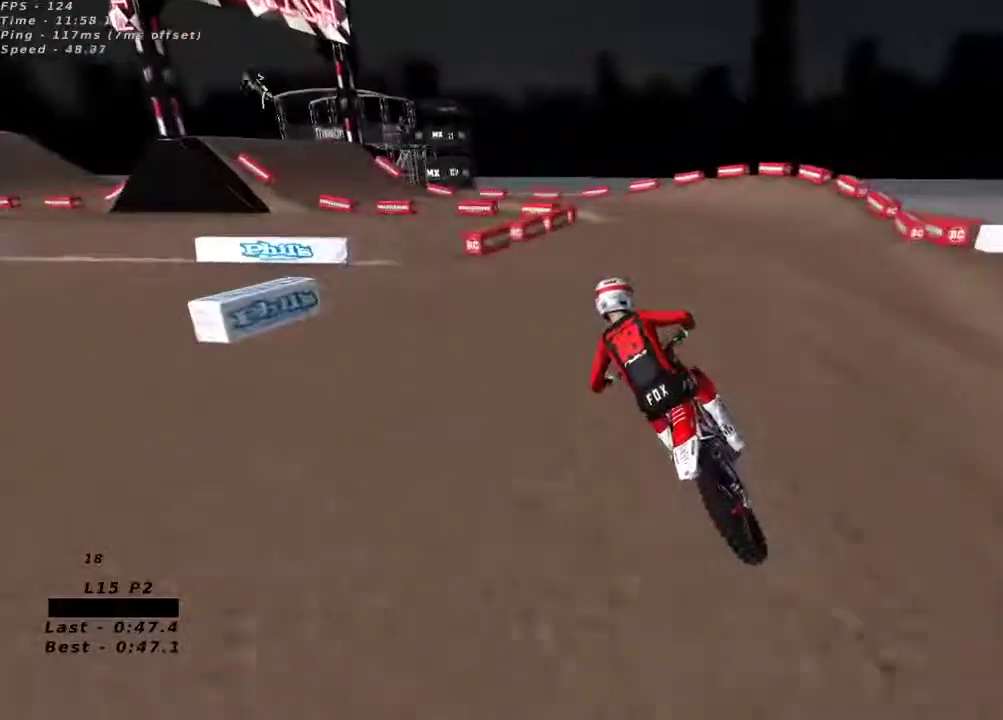
{"dt_ms": 500, "buttons": [], "left_stick": "center", "right_stick": "center", "button_events": [[17, "R2", "up"], [133, "R2", "down"], [233, "R2", "up"], [317, "R2", "down"], [417, "R2", "up"]]}
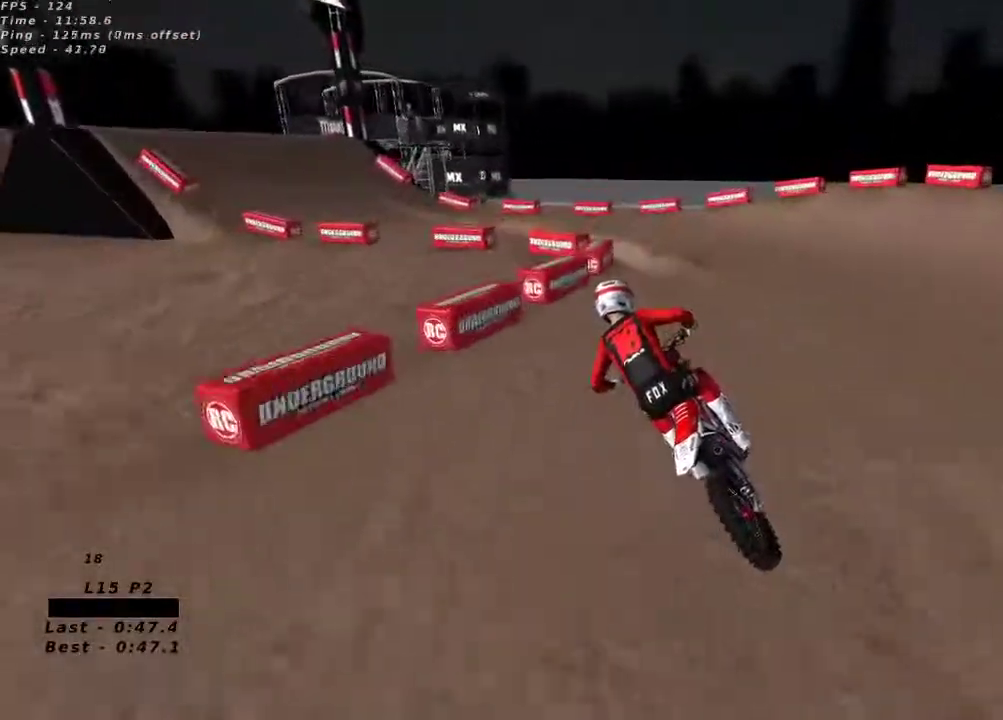
{"dt_ms": 500, "buttons": [], "left_stick": "down-left", "right_stick": "up", "button_events": [[17, "R2", "down"], [100, "R2", "up"], [167, "R2", "down"], [250, "R2", "up"]]}
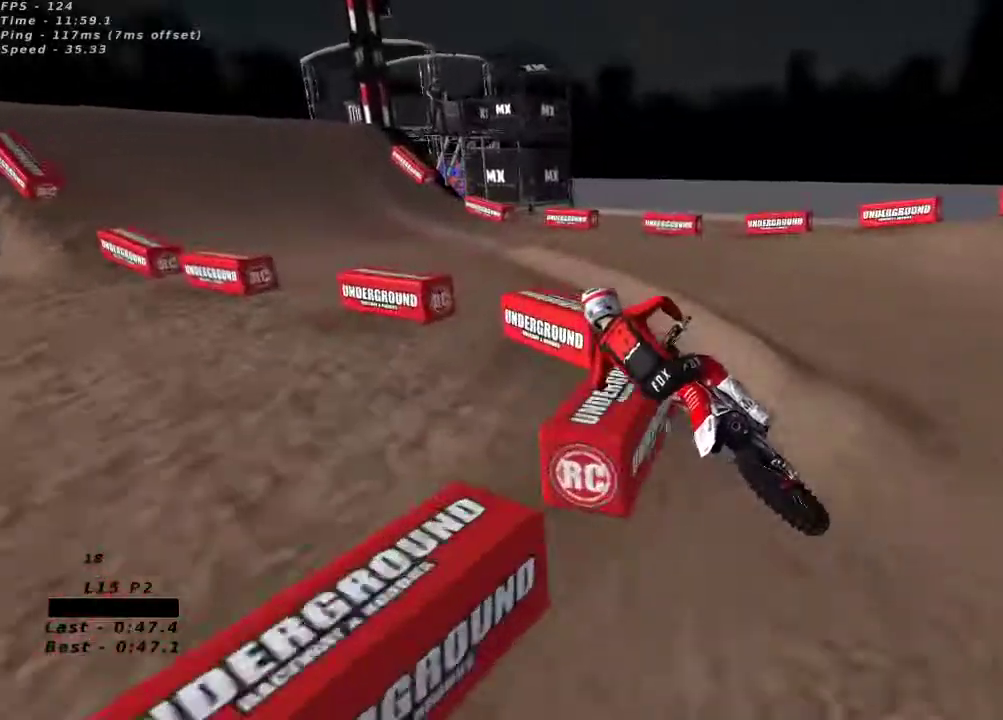
{"dt_ms": 1000, "buttons": ["R2"], "left_stick": "right", "right_stick": "up", "button_events": [[117, "R2", "down"], [833, "A", "down"], [933, "A", "up"]]}
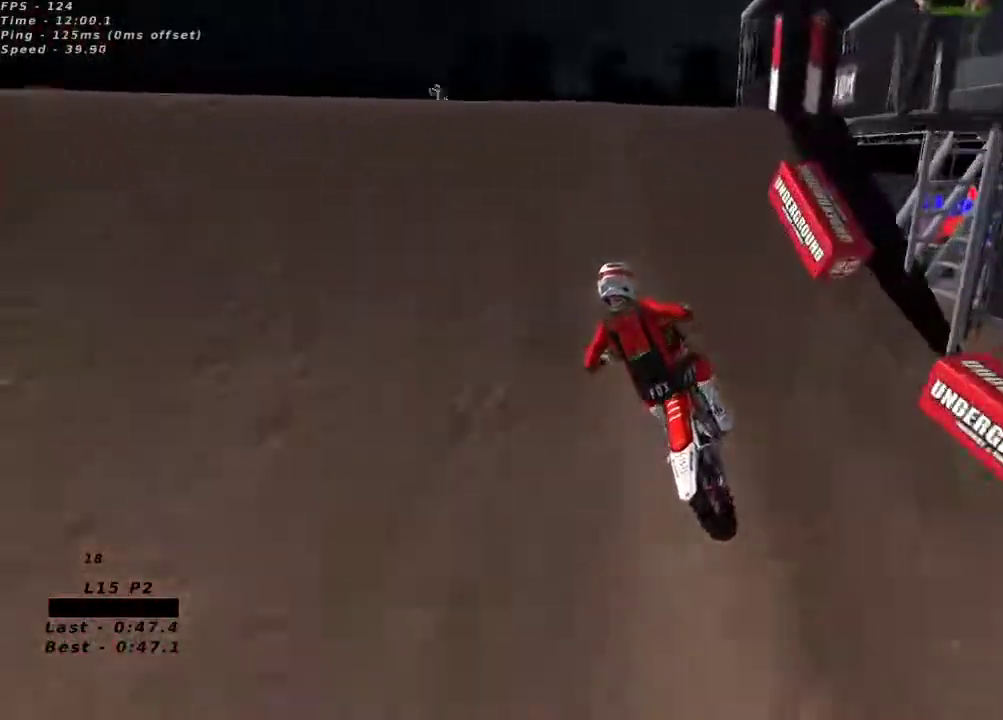
{"dt_ms": 500, "buttons": ["R2"], "left_stick": "left", "right_stick": "up-left", "button_events": [[367, "R2", "up"], [483, "R2", "down"]]}
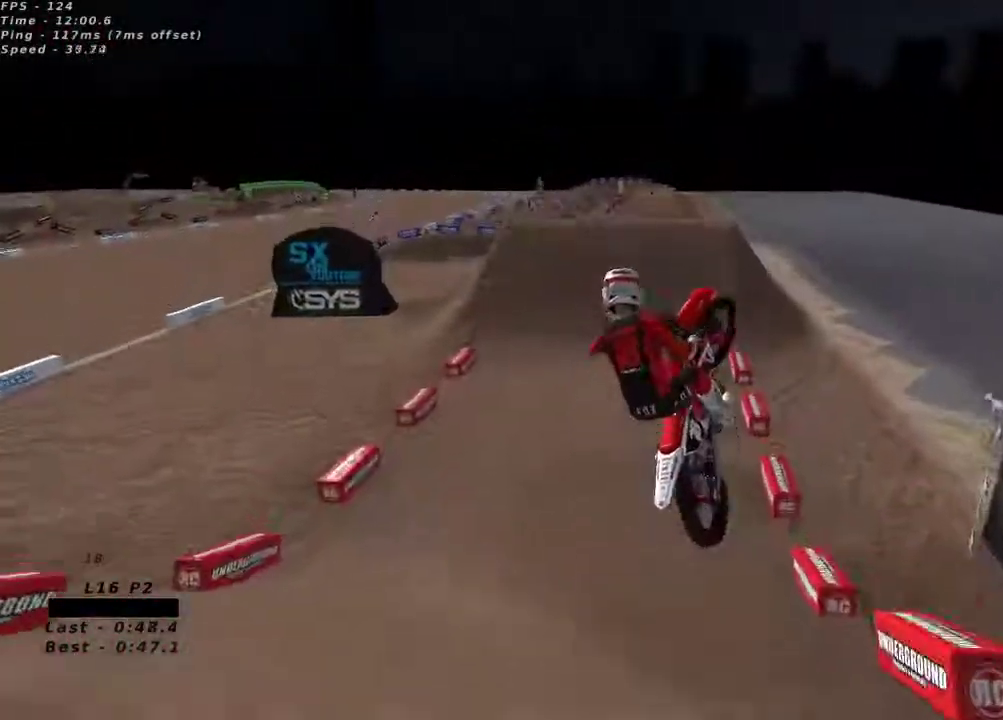
{"dt_ms": 500, "buttons": ["R2"], "left_stick": "left", "right_stick": "up-left", "button_events": []}
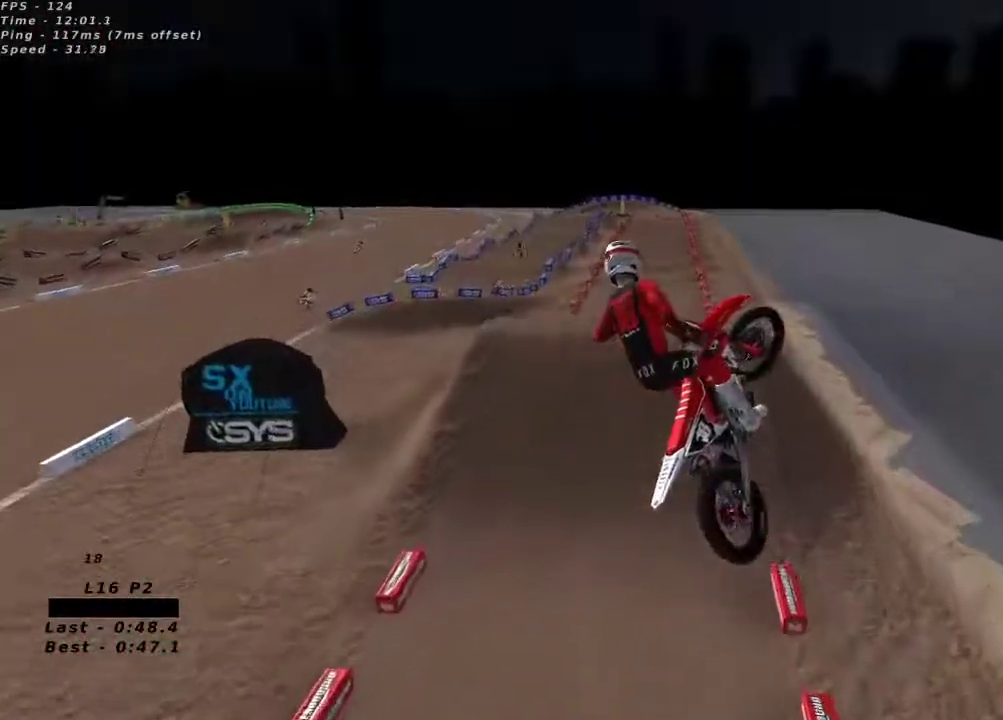
{"dt_ms": 500, "buttons": [], "left_stick": "up-left", "right_stick": "down-left", "button_events": [[283, "R2", "up"]]}
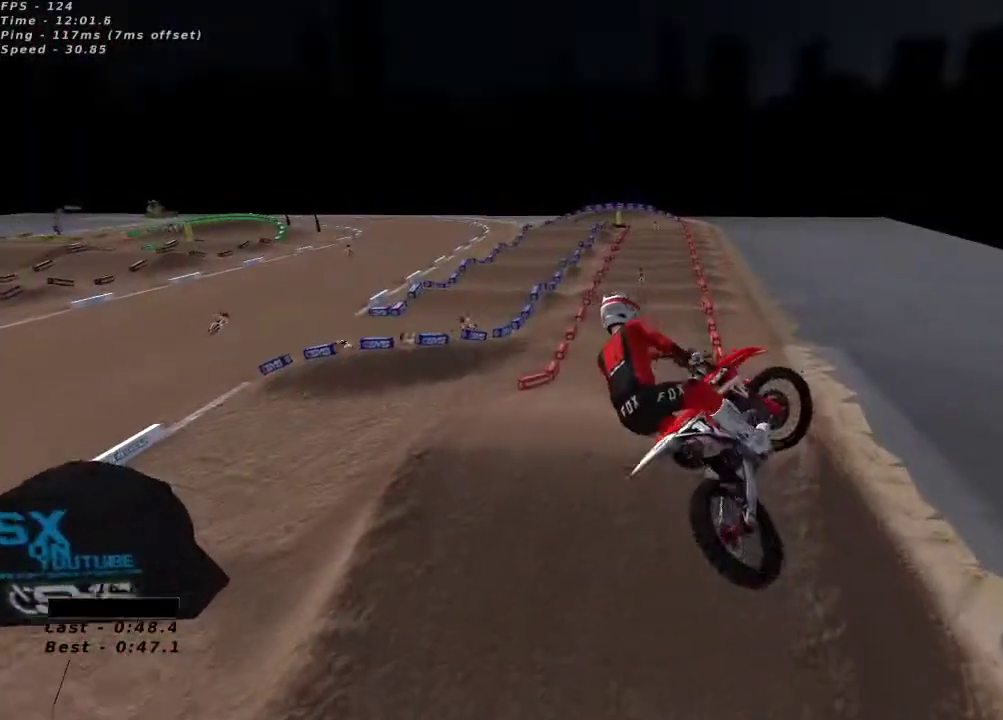
{"dt_ms": 500, "buttons": ["R2"], "left_stick": "up-right", "right_stick": "up-left", "button_events": [[33, "R2", "down"]]}
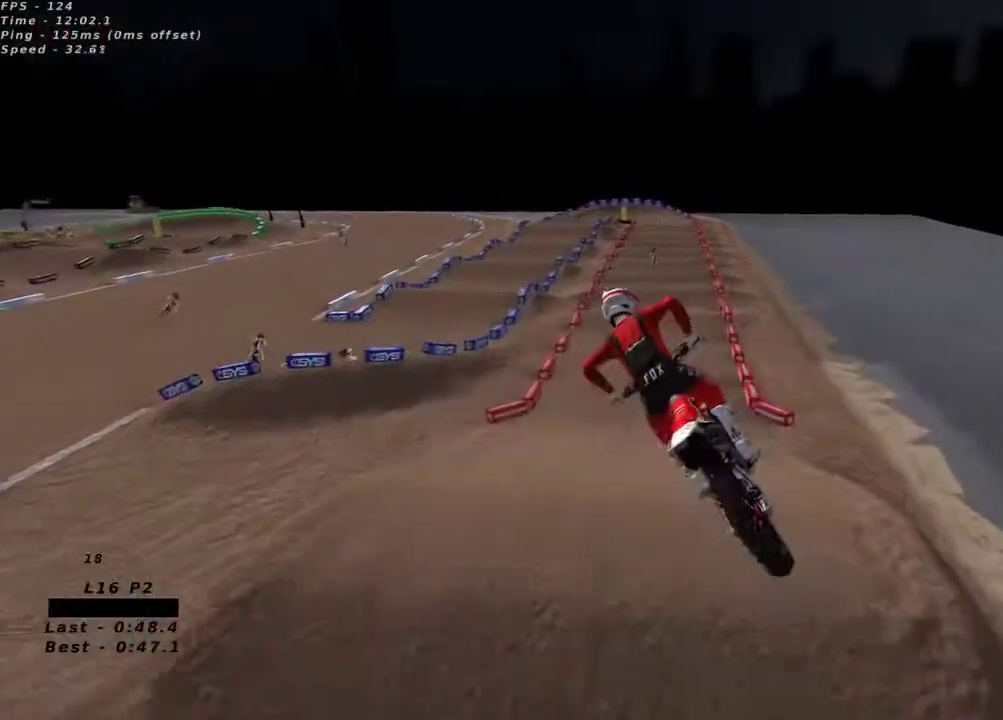
{"dt_ms": 500, "buttons": ["R2"], "left_stick": "center", "right_stick": "up-left", "button_events": []}
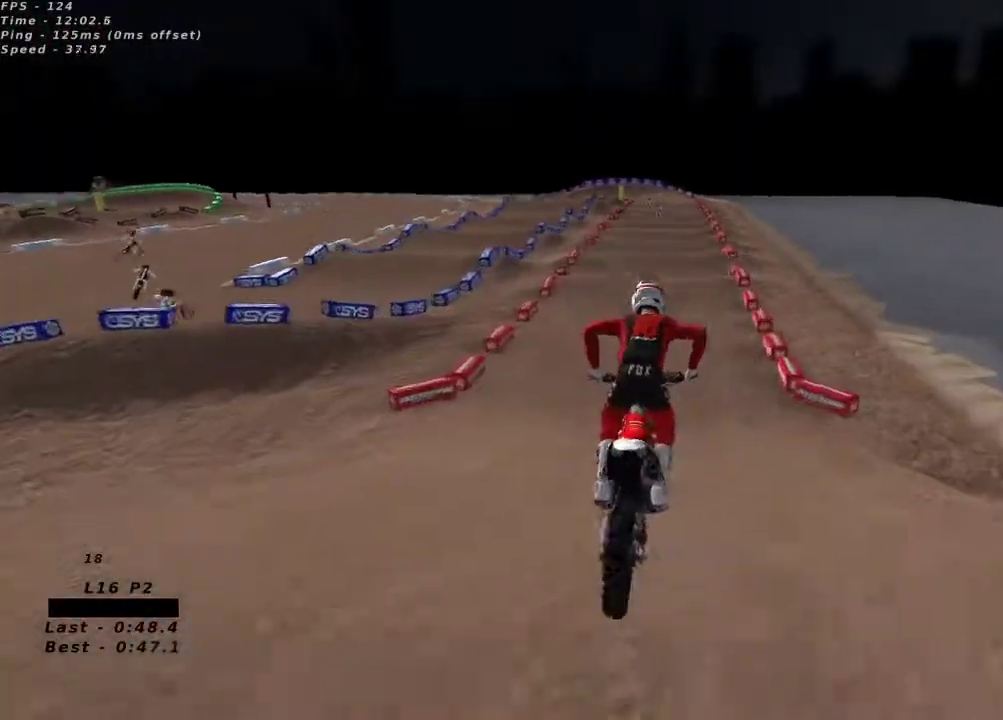
{"dt_ms": 500, "buttons": ["R2"], "left_stick": "center", "right_stick": "up-left", "button_events": []}
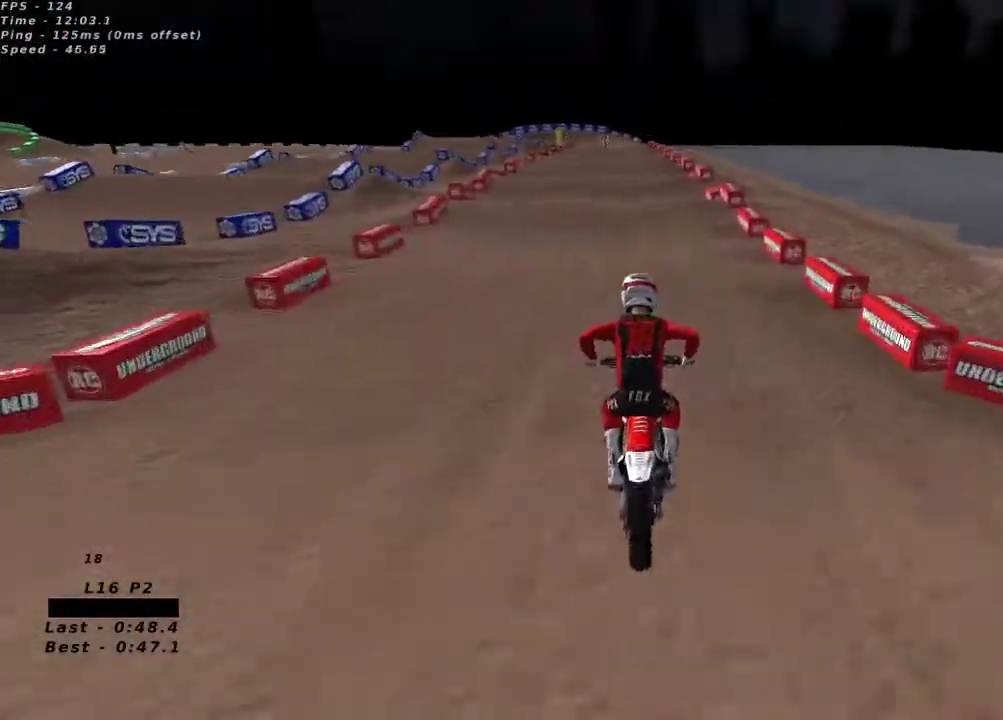
{"dt_ms": 500, "buttons": ["R2"], "left_stick": "center", "right_stick": "up-left", "button_events": []}
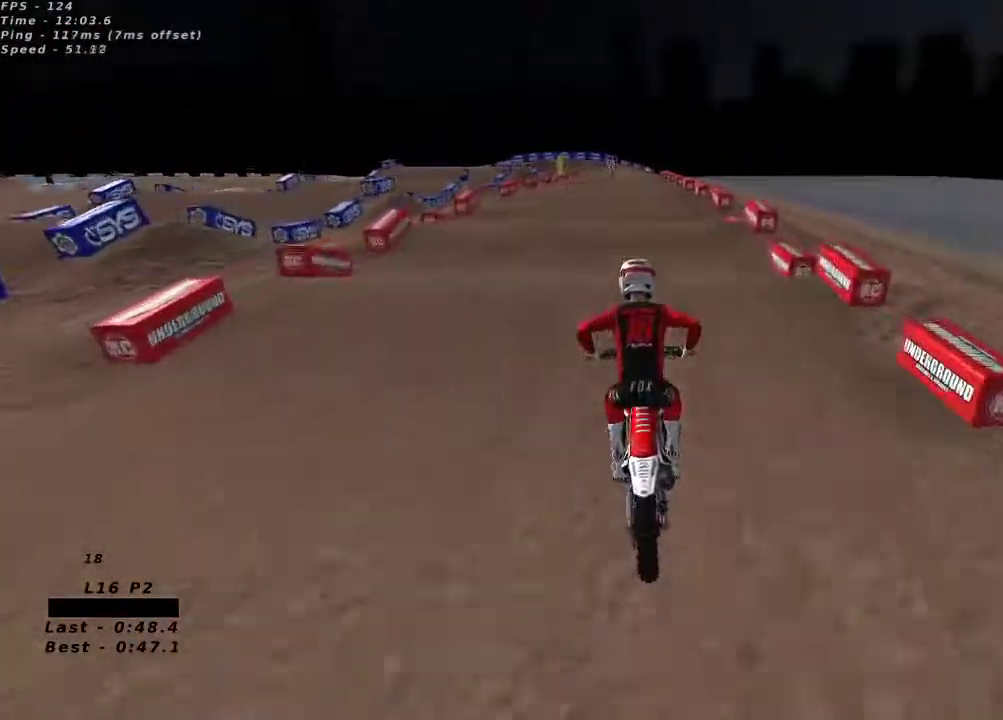
{"dt_ms": 500, "buttons": ["R2"], "left_stick": "center", "right_stick": "center", "button_events": [[350, "X", "down"], [417, "X", "up"]]}